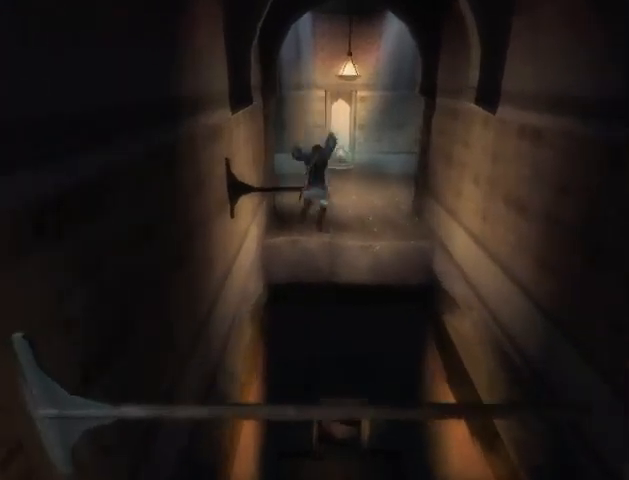
Gameplay with a controller (Xbox layout); each line is a JSON object with the inputs held at the frame after it. "events" lists button and stick changes between this image and that frame as [ms after this image, input, new state], when the widget could be followed in between. Not read: L2 L3 R2 R3.
{"buttons": [], "left_stick": "up-right", "right_stick": "center", "events": [[167, "A", "down"], [233, "A", "up"], [300, "A", "down"], [333, "R1", "up"], [367, "A", "up"], [433, "left_stick", "right"], [500, "left_stick", "up-right"]]}
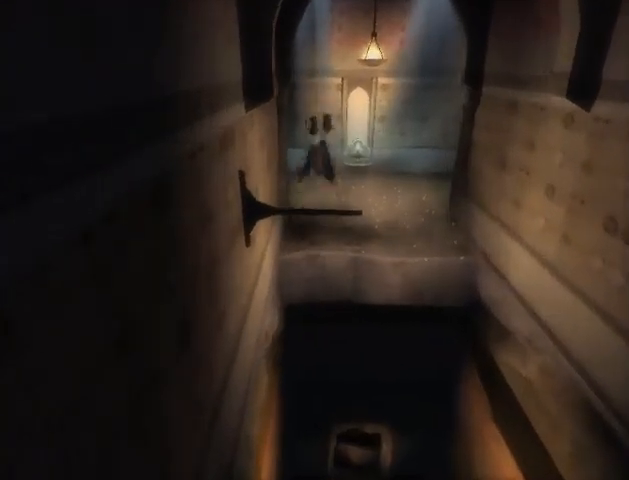
{"buttons": [], "left_stick": "up-right", "right_stick": "center", "events": []}
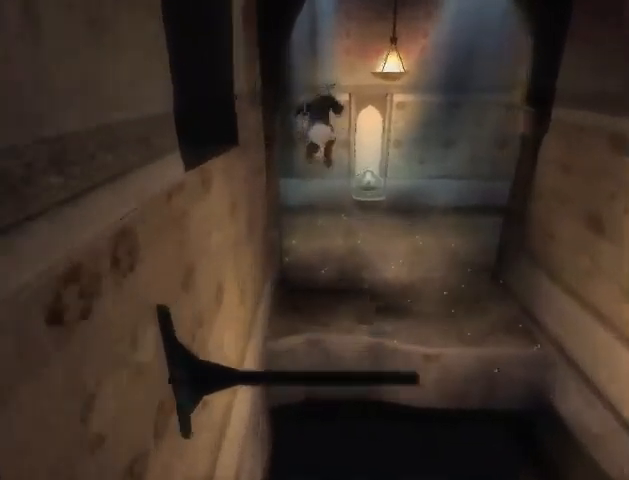
{"buttons": [], "left_stick": "up-right", "right_stick": "center", "events": []}
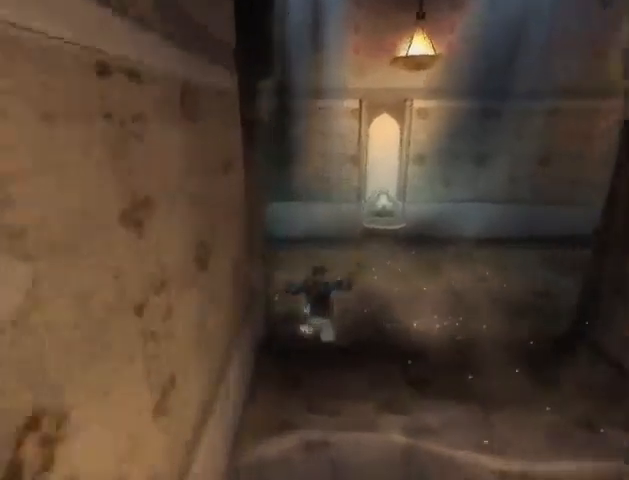
{"buttons": [], "left_stick": "up-right", "right_stick": "right", "events": [[133, "right_stick", "right"]]}
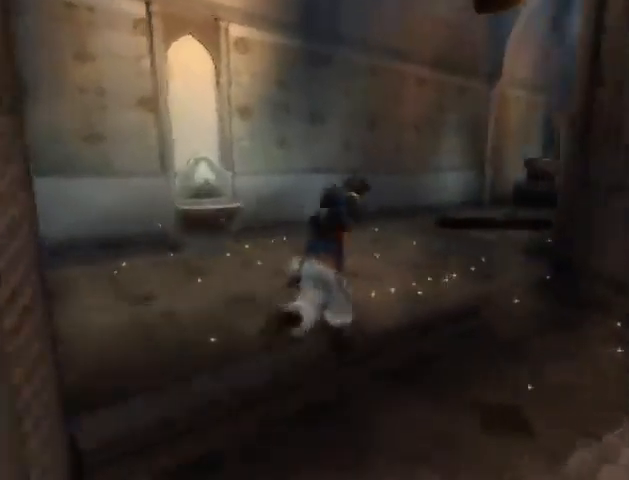
{"buttons": [], "left_stick": "up", "right_stick": "right", "events": [[33, "left_stick", "up"]]}
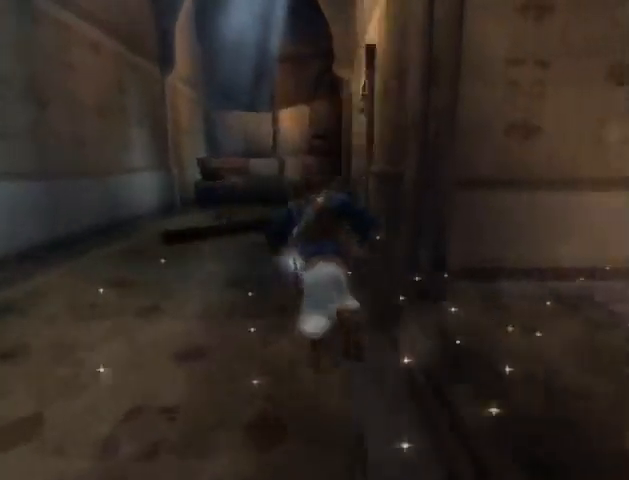
{"buttons": [], "left_stick": "up", "right_stick": "center", "events": [[100, "right_stick", "center"]]}
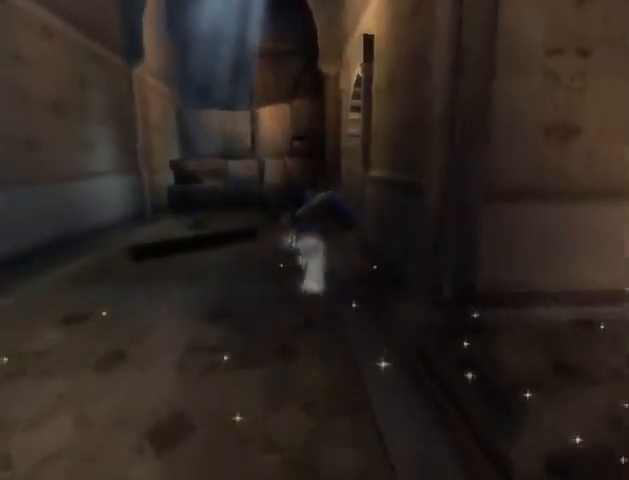
{"buttons": [], "left_stick": "up-right", "right_stick": "center", "events": [[133, "A", "down"], [200, "A", "up"], [267, "A", "down"], [333, "A", "up"], [400, "A", "down"], [433, "left_stick", "up-right"], [500, "A", "up"]]}
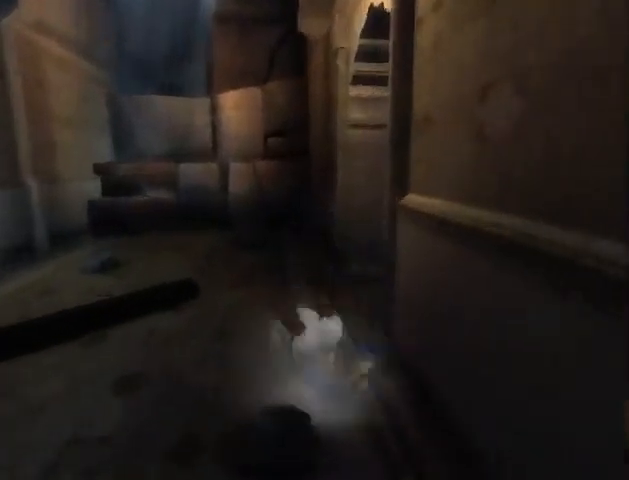
{"buttons": ["A"], "left_stick": "right", "right_stick": "center", "events": [[67, "A", "down"], [67, "left_stick", "right"], [133, "A", "up"], [200, "A", "down"], [400, "A", "up"], [500, "A", "down"]]}
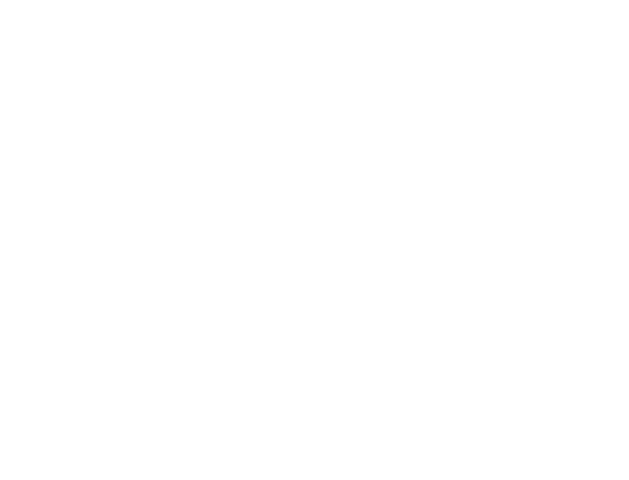
{"buttons": [], "left_stick": "right", "right_stick": "center", "events": [[33, "A", "up"], [67, "A", "down"], [167, "A", "up"], [233, "A", "down"], [467, "A", "up"]]}
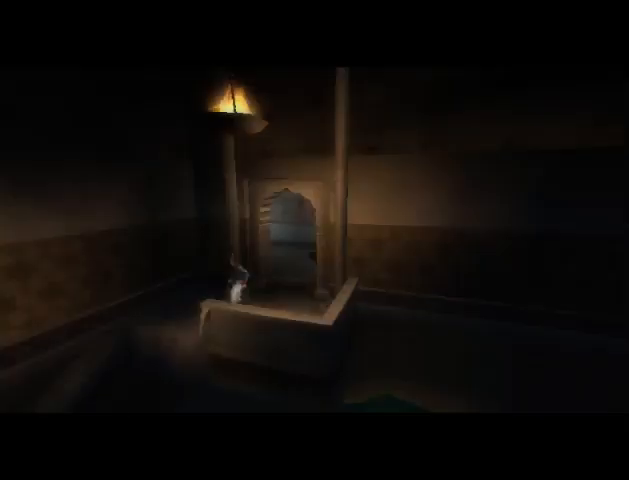
{"buttons": [], "left_stick": "center", "right_stick": "center", "events": [[33, "A", "down"], [100, "A", "up"], [133, "left_stick", "center"], [267, "A", "down"], [333, "A", "up"], [400, "A", "down"], [467, "A", "up"]]}
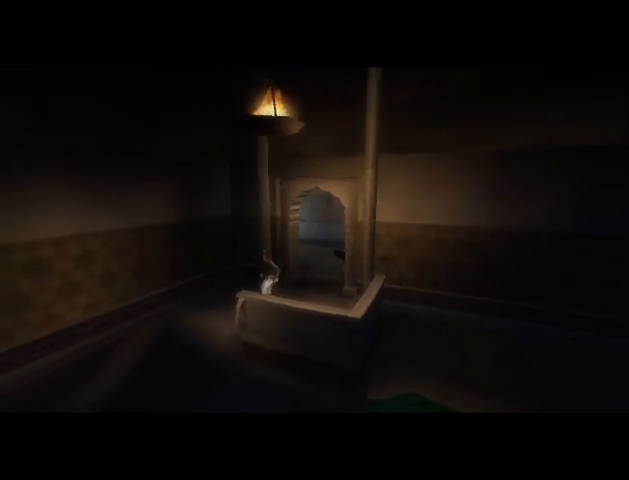
{"buttons": [], "left_stick": "center", "right_stick": "center", "events": [[33, "A", "down"], [100, "A", "up"]]}
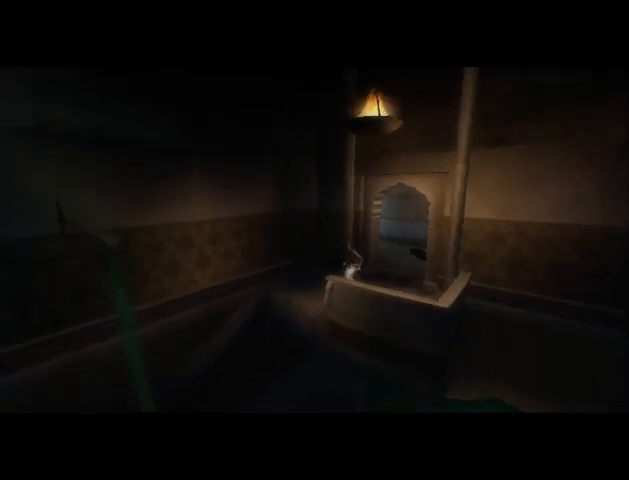
{"buttons": [], "left_stick": "center", "right_stick": "center", "events": []}
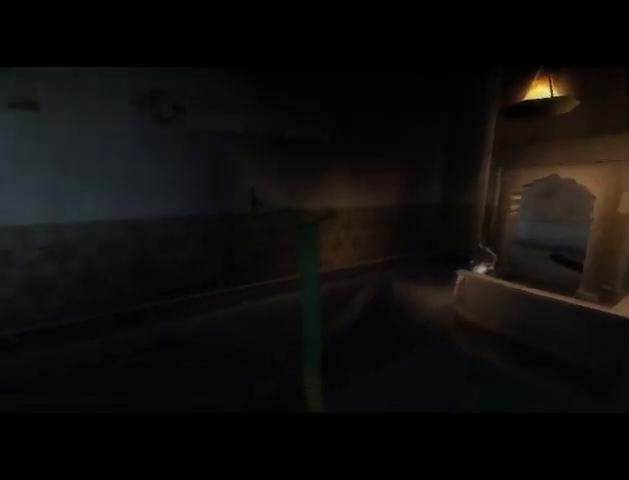
{"buttons": [], "left_stick": "center", "right_stick": "center", "events": []}
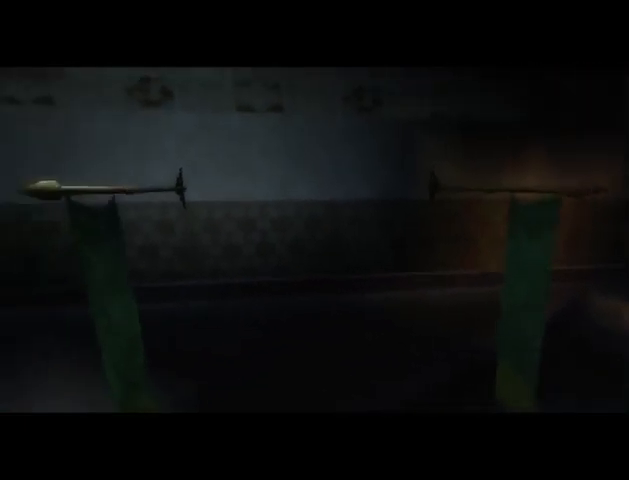
{"buttons": [], "left_stick": "center", "right_stick": "center", "events": []}
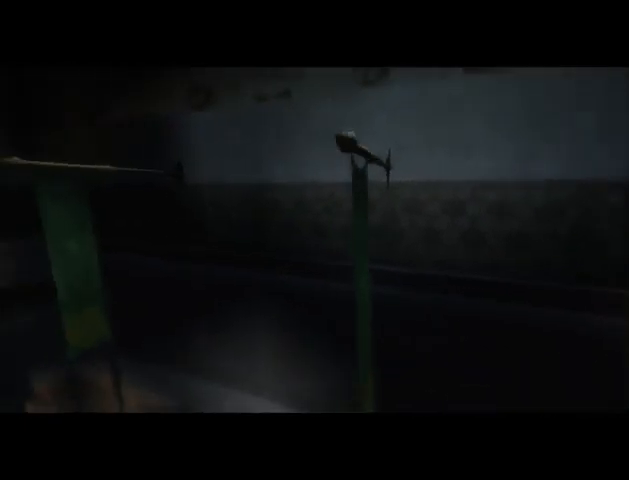
{"buttons": [], "left_stick": "center", "right_stick": "center", "events": []}
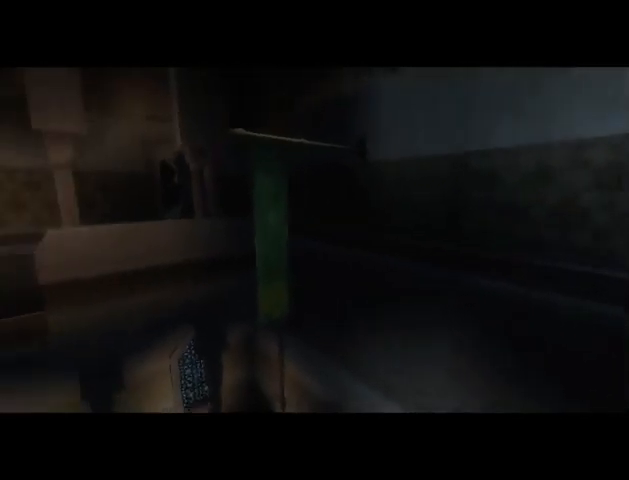
{"buttons": [], "left_stick": "center", "right_stick": "center", "events": []}
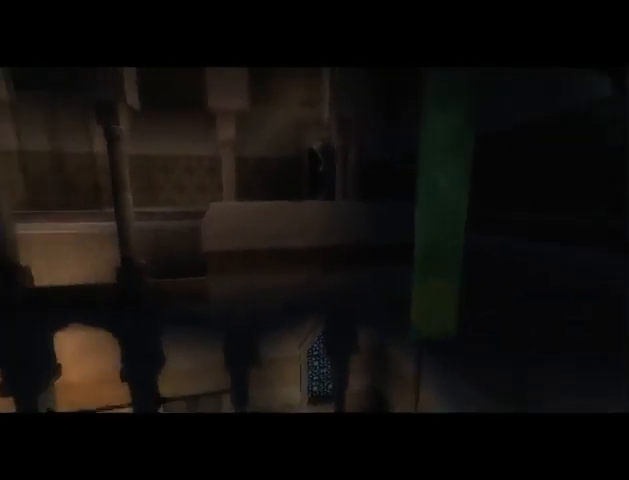
{"buttons": [], "left_stick": "center", "right_stick": "center", "events": []}
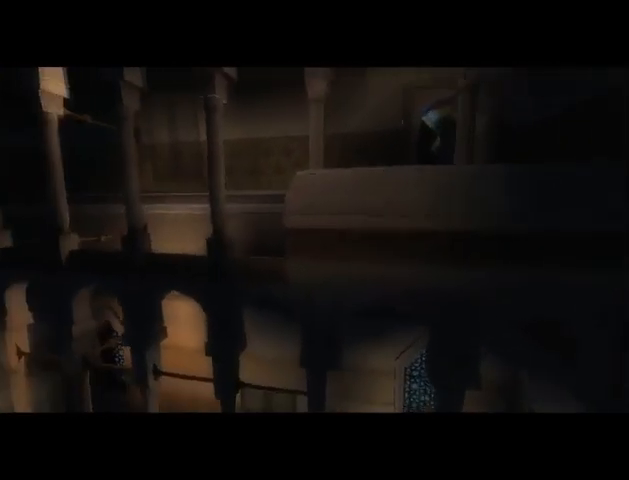
{"buttons": [], "left_stick": "center", "right_stick": "center", "events": []}
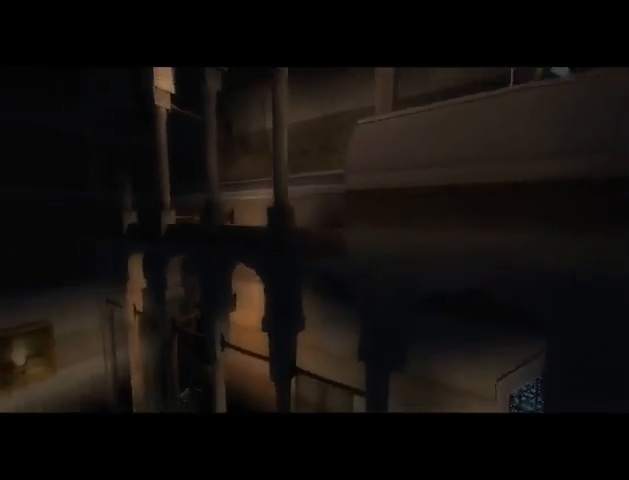
{"buttons": [], "left_stick": "center", "right_stick": "center", "events": []}
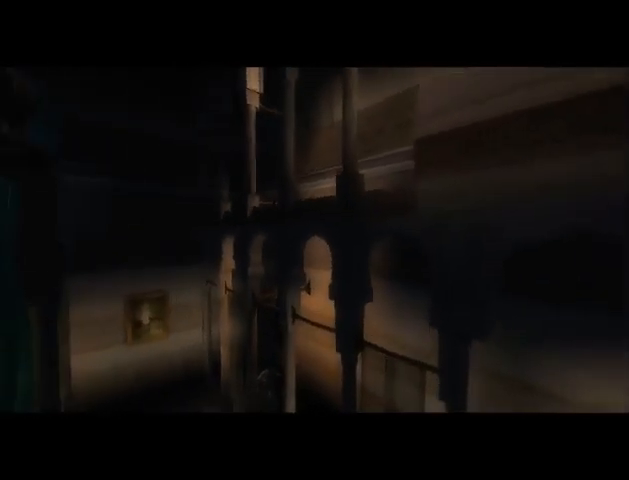
{"buttons": [], "left_stick": "center", "right_stick": "right", "events": [[433, "right_stick", "right"]]}
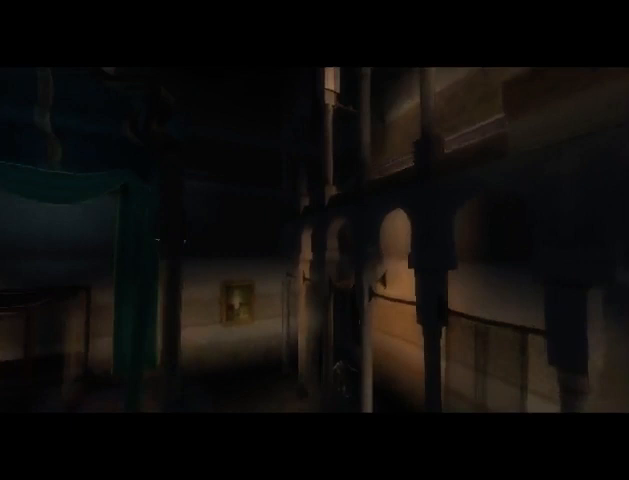
{"buttons": [], "left_stick": "center", "right_stick": "right", "events": [[200, "right_stick", "down-right"], [333, "right_stick", "right"]]}
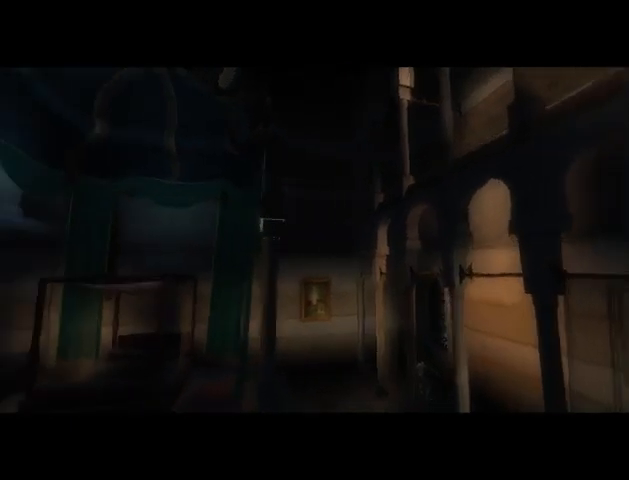
{"buttons": [], "left_stick": "center", "right_stick": "right", "events": [[333, "left_stick", "left"], [500, "left_stick", "center"]]}
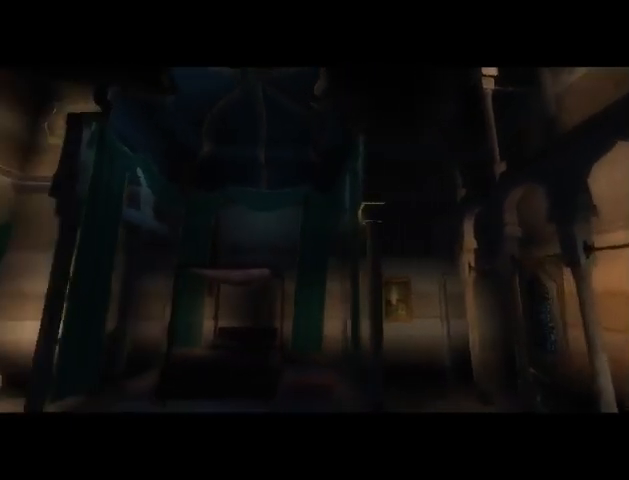
{"buttons": [], "left_stick": "left", "right_stick": "right", "events": [[233, "left_stick", "left"], [400, "left_stick", "center"], [467, "left_stick", "left"]]}
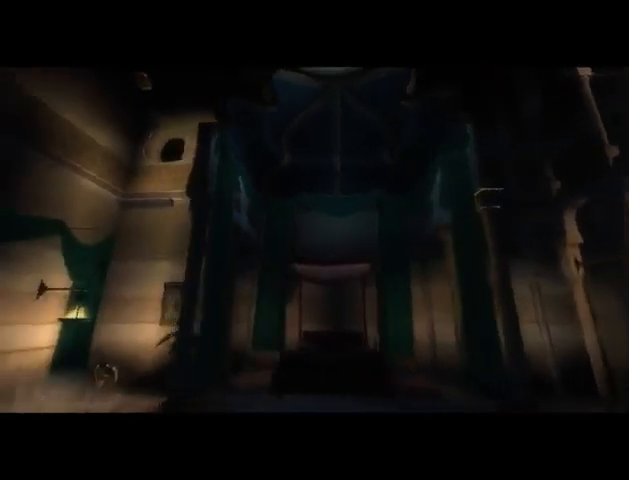
{"buttons": [], "left_stick": "left", "right_stick": "right", "events": [[100, "left_stick", "center"], [233, "left_stick", "left"], [400, "left_stick", "center"], [467, "left_stick", "left"]]}
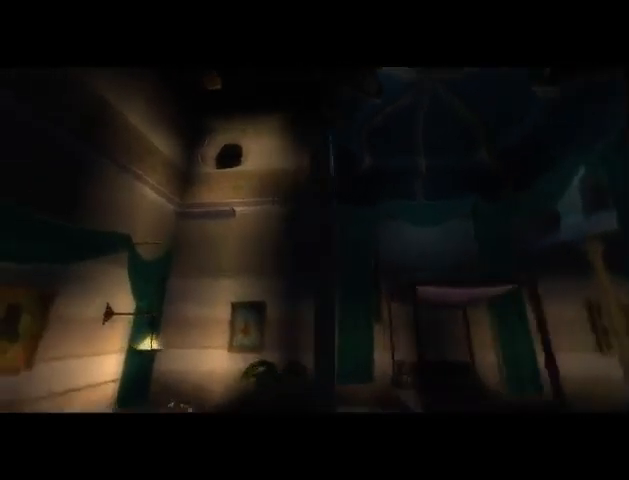
{"buttons": [], "left_stick": "center", "right_stick": "center", "events": [[133, "left_stick", "center"], [200, "left_stick", "left"], [367, "left_stick", "center"], [400, "right_stick", "center"]]}
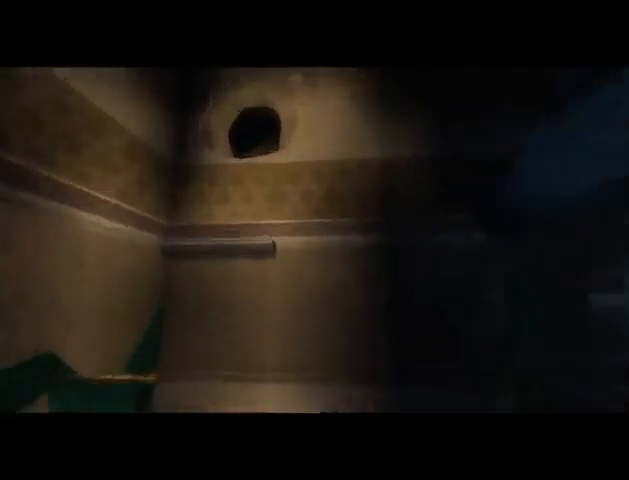
{"buttons": [], "left_stick": "center", "right_stick": "center", "events": []}
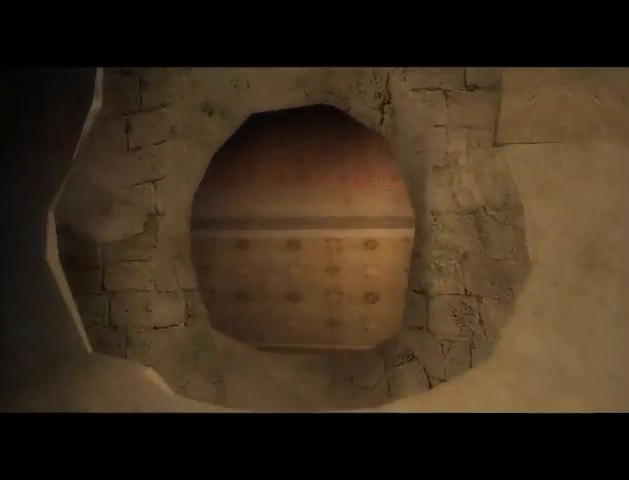
{"buttons": [], "left_stick": "center", "right_stick": "center", "events": []}
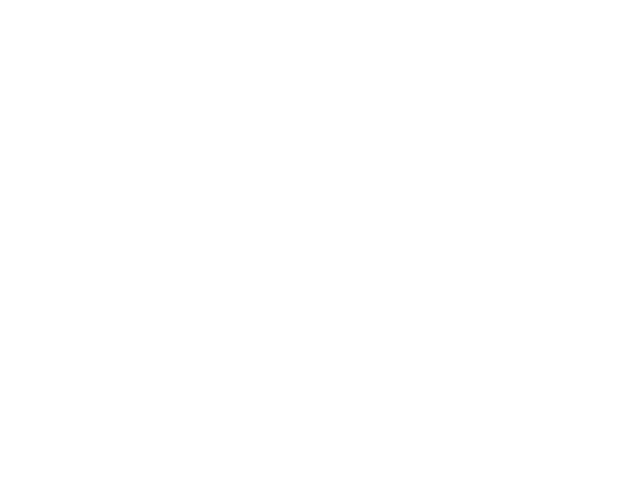
{"buttons": [], "left_stick": "up-left", "right_stick": "center", "events": [[200, "left_stick", "up-left"]]}
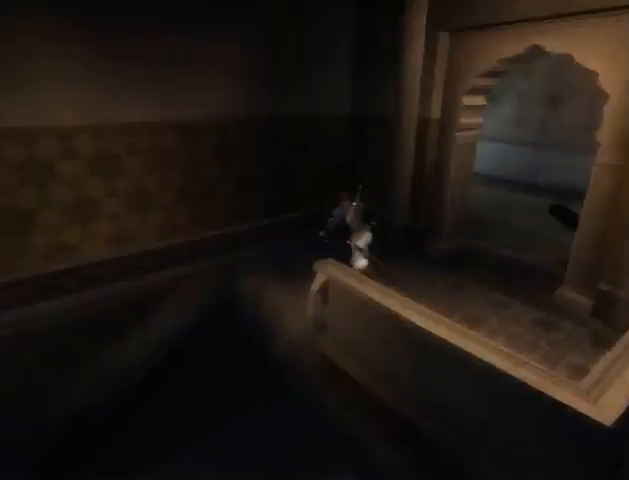
{"buttons": ["R1"], "left_stick": "left", "right_stick": "center", "events": [[100, "left_stick", "left"], [333, "R1", "down"]]}
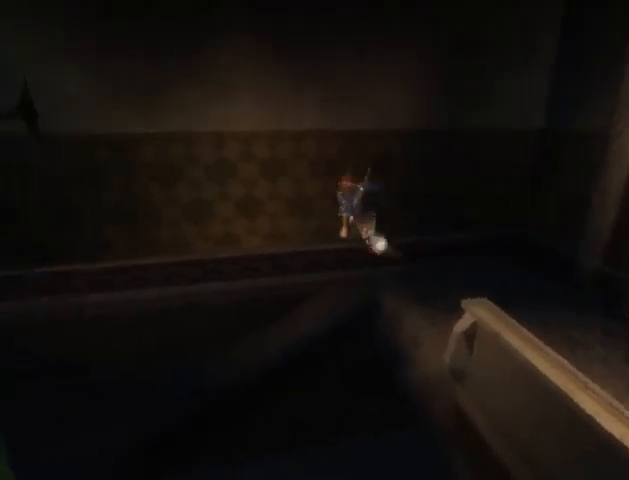
{"buttons": ["R1"], "left_stick": "left", "right_stick": "center", "events": []}